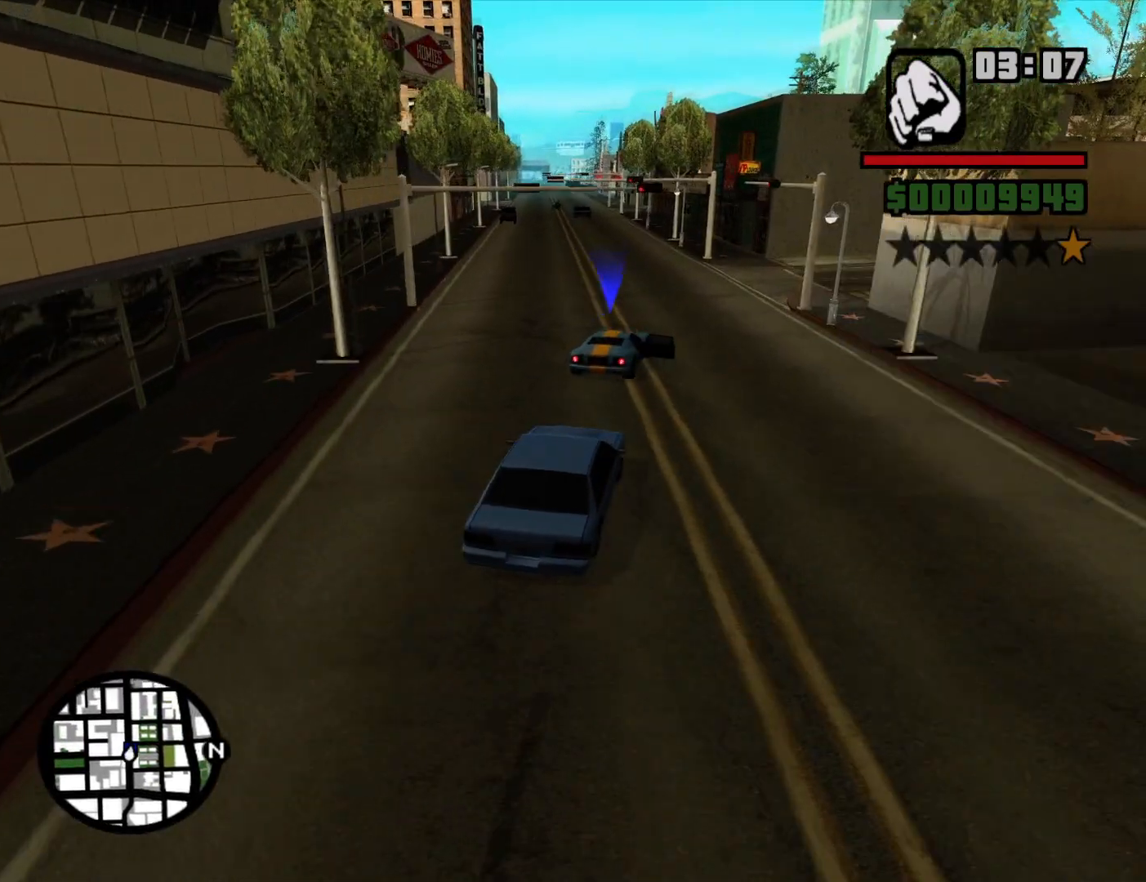
Gameplay with keyboard and mouse; each line is a JSON object with the keys and mouse buttons held at the frame after it. "events" lists presses ("down") and releases ("up") of "1", "2", "3", "4", "5", "6", "a", "alt", "c", "ctrl", "d", "down", "e", "escape", "f", "f1", "f2", "f3", "g", "h", "left", "num2", "q", "r", "right", "s", "shift", "space", "t", "tab", "up", "v", "w", "x", "z", "mouse_left", "mouse_middle", "mouse_right", "mouse_wheel_up" and "mouse_wheel_down" between this image and that frame as [ms after this image, input, new state], when the widget could be followed in between. "mouse_left", "mouse_middle", "mouse_right", "mouse_wheel_up", "mouse_wheel_down" = the "left", "middle", "right", "wheel_up", "wheel_down" buttons of the "mouse" list. No other keys are recorded. Mouse movement is not recorded.
{"keys": ["a"], "mouse": [], "events": [[150, "w", "up"], [250, "a", "down"], [300, "a", "up"], [384, "a", "down"]]}
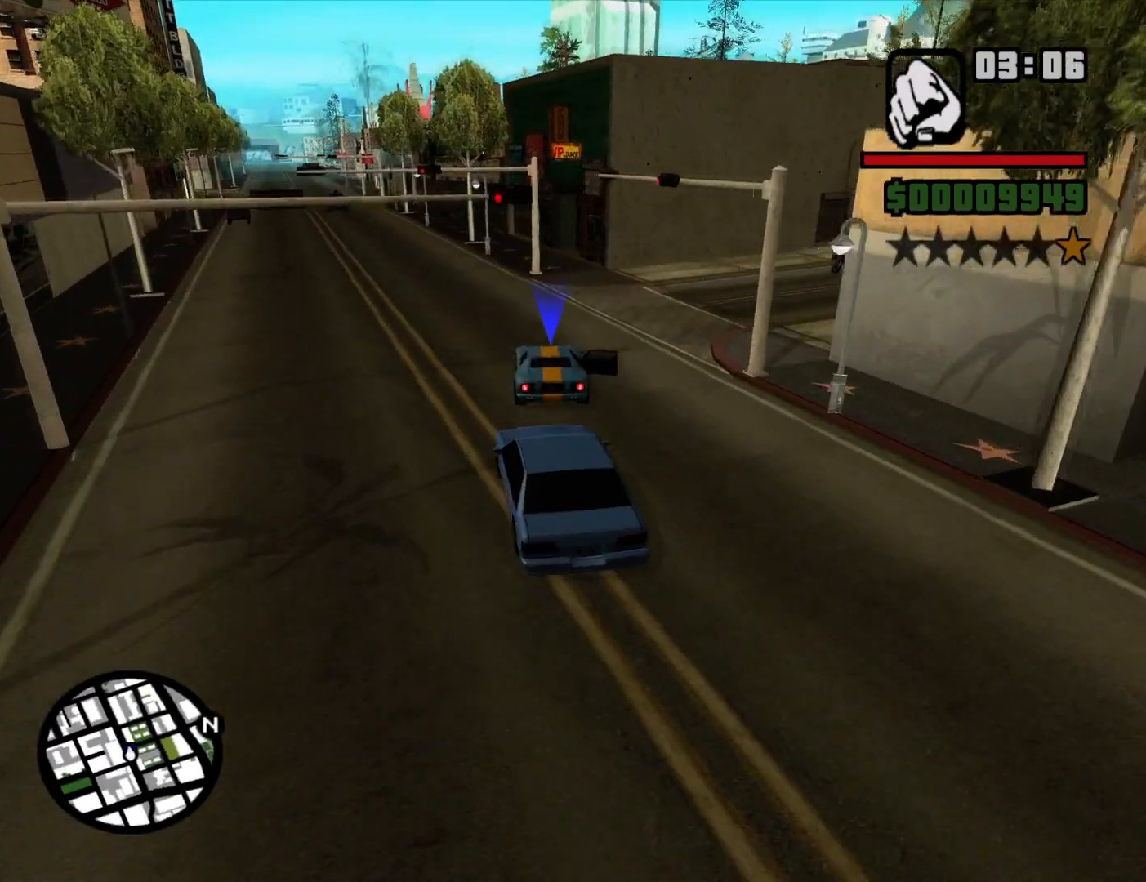
{"keys": ["d", "s"], "mouse": [], "events": [[217, "a", "up"], [217, "d", "down"], [500, "s", "down"]]}
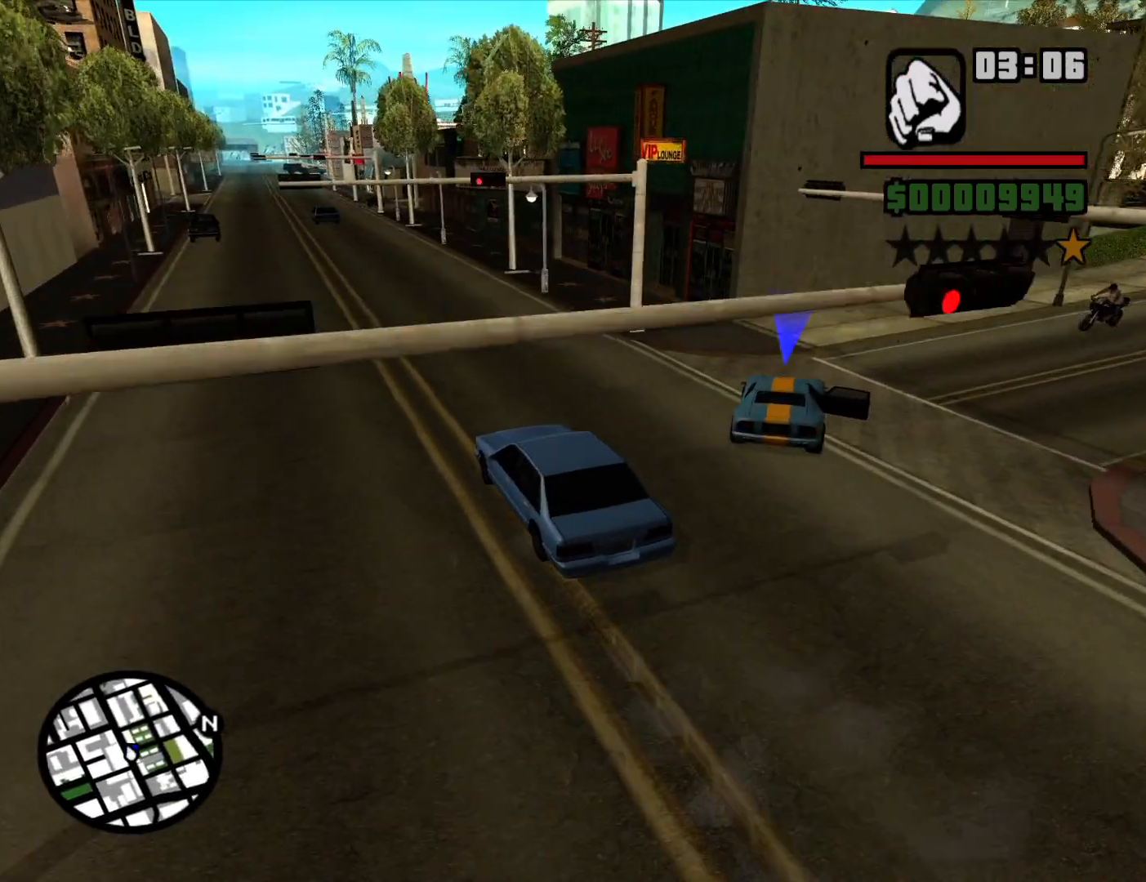
{"keys": ["d", "space"], "mouse": [], "events": [[234, "space", "down"], [284, "s", "up"]]}
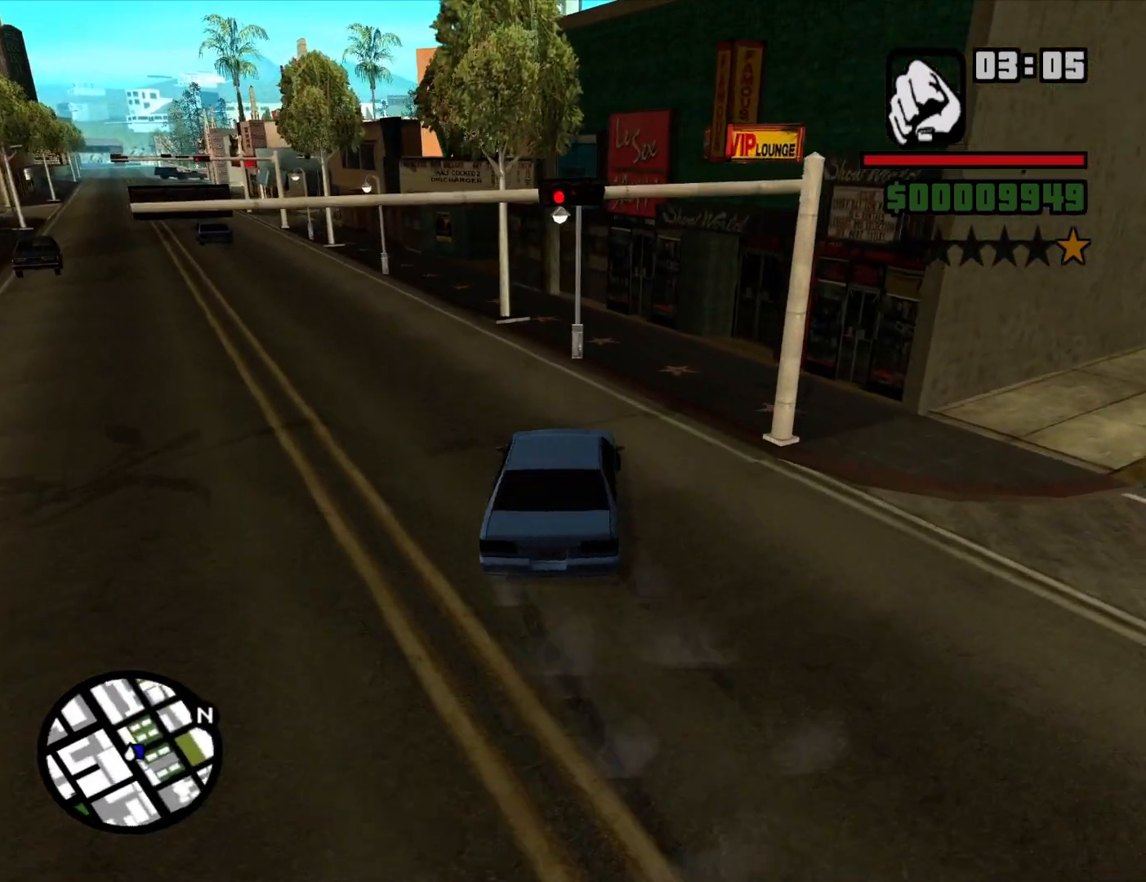
{"keys": ["d"], "mouse": [], "events": [[384, "space", "up"]]}
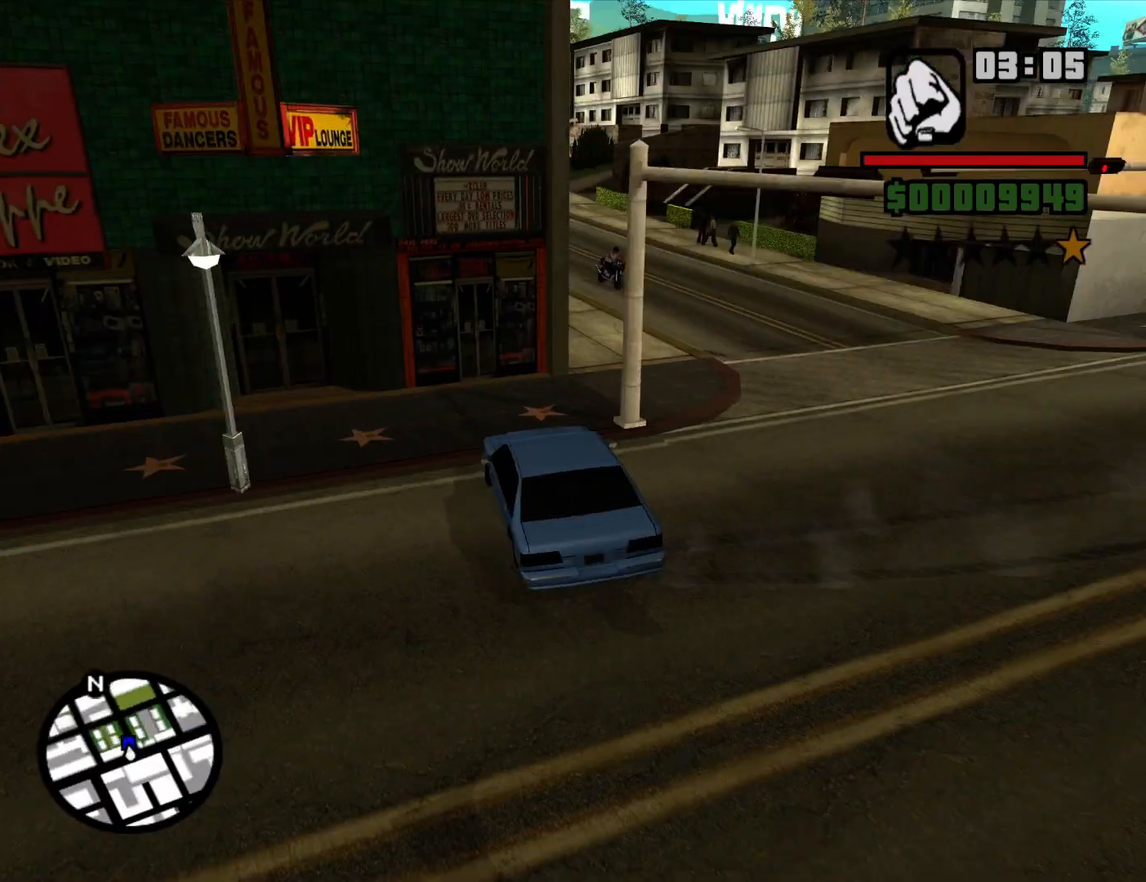
{"keys": ["d", "w"], "mouse": [], "events": [[34, "d", "up"], [34, "w", "down"], [167, "a", "down"], [400, "a", "up"], [400, "d", "down"]]}
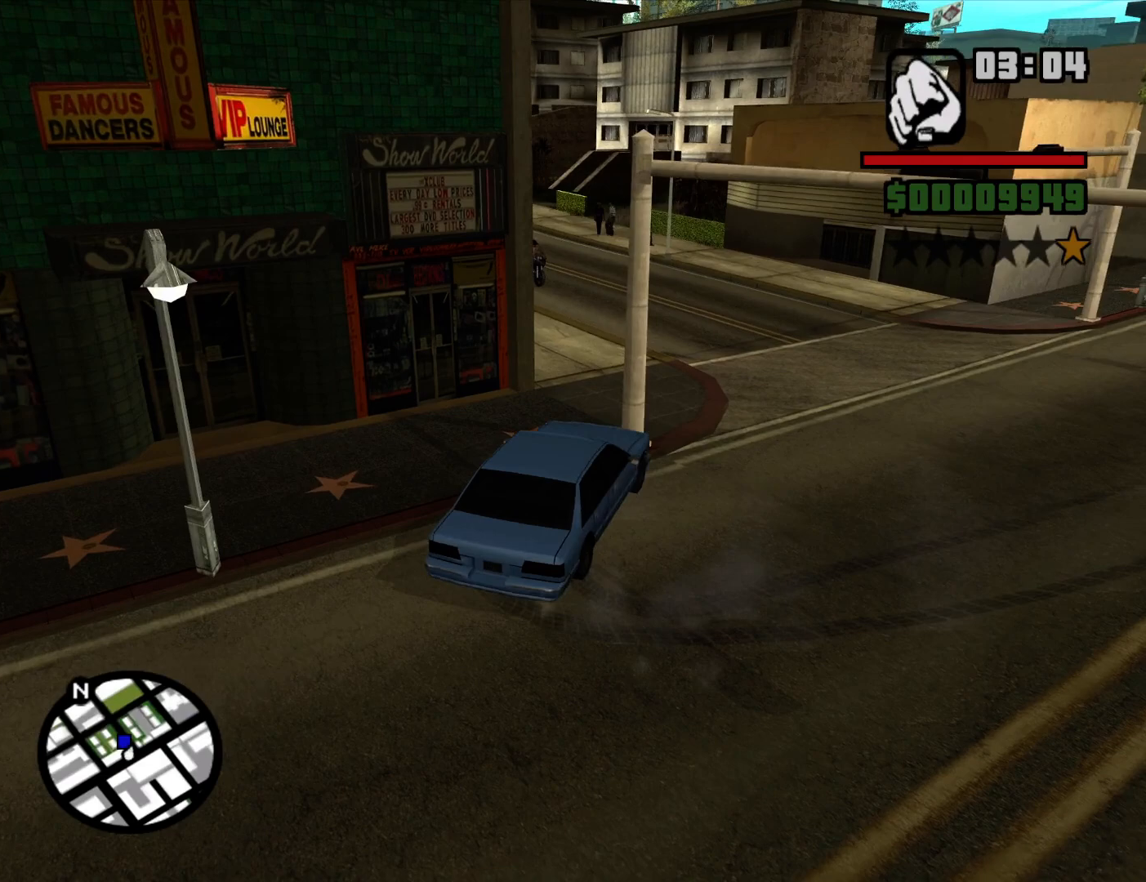
{"keys": ["d"], "mouse": [], "events": [[467, "w", "up"]]}
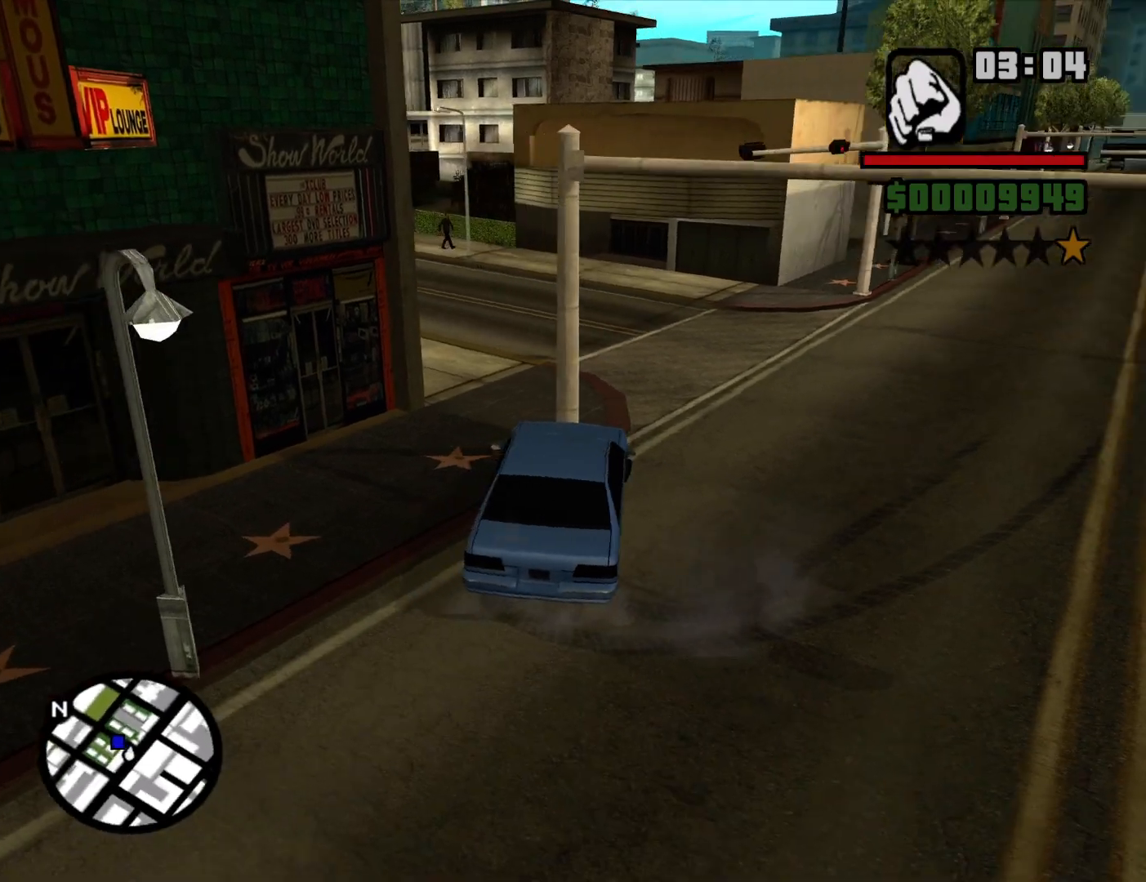
{"keys": ["a", "s"], "mouse": [], "events": [[17, "d", "up"], [67, "a", "down"], [67, "s", "down"]]}
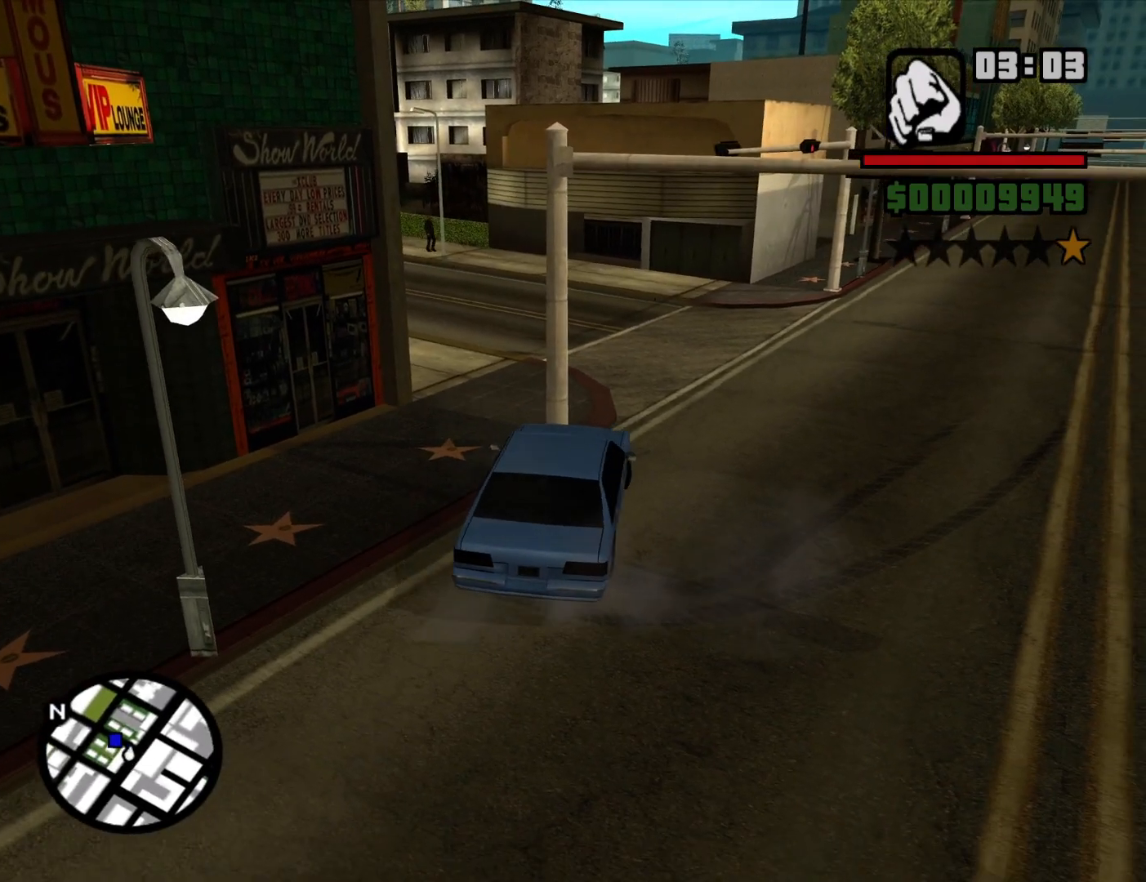
{"keys": ["d", "w"], "mouse": [], "events": [[34, "s", "up"], [134, "w", "down"], [167, "d", "down"], [217, "a", "up"]]}
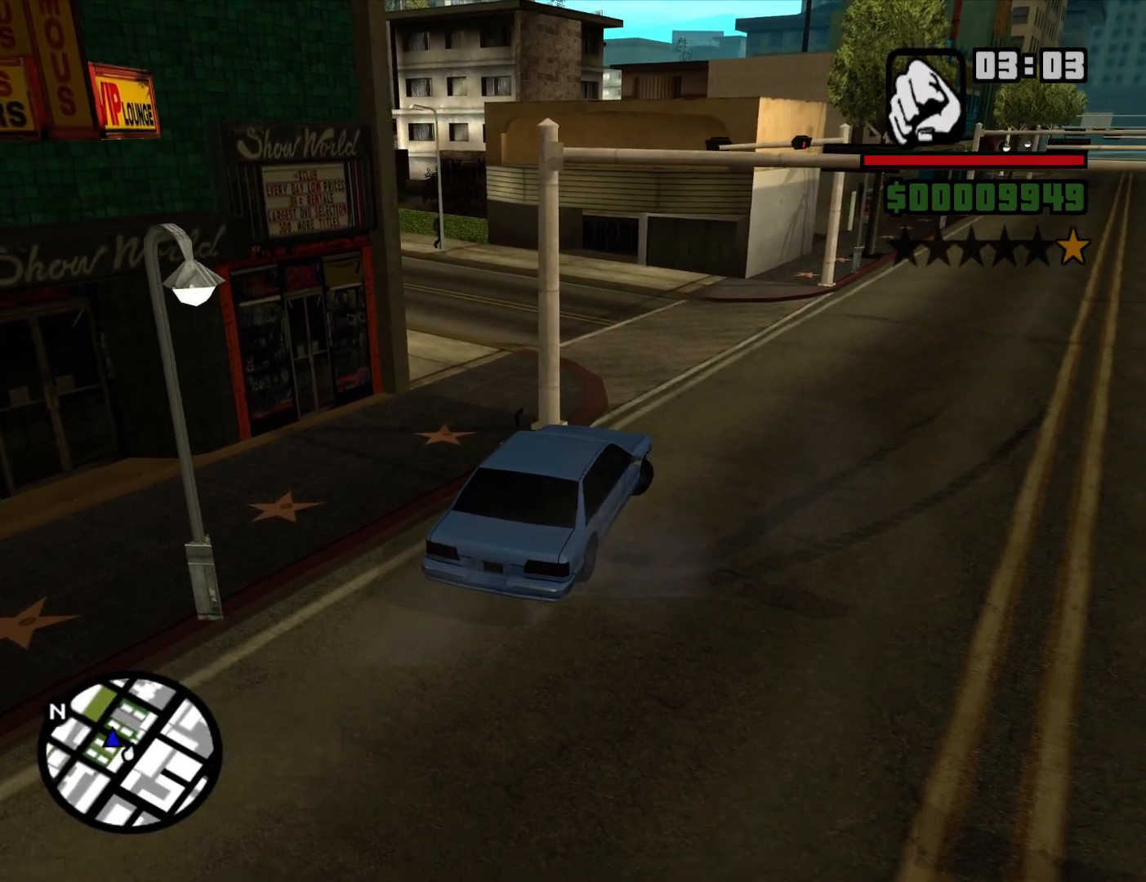
{"keys": ["w"], "mouse": [], "events": [[234, "d", "up"]]}
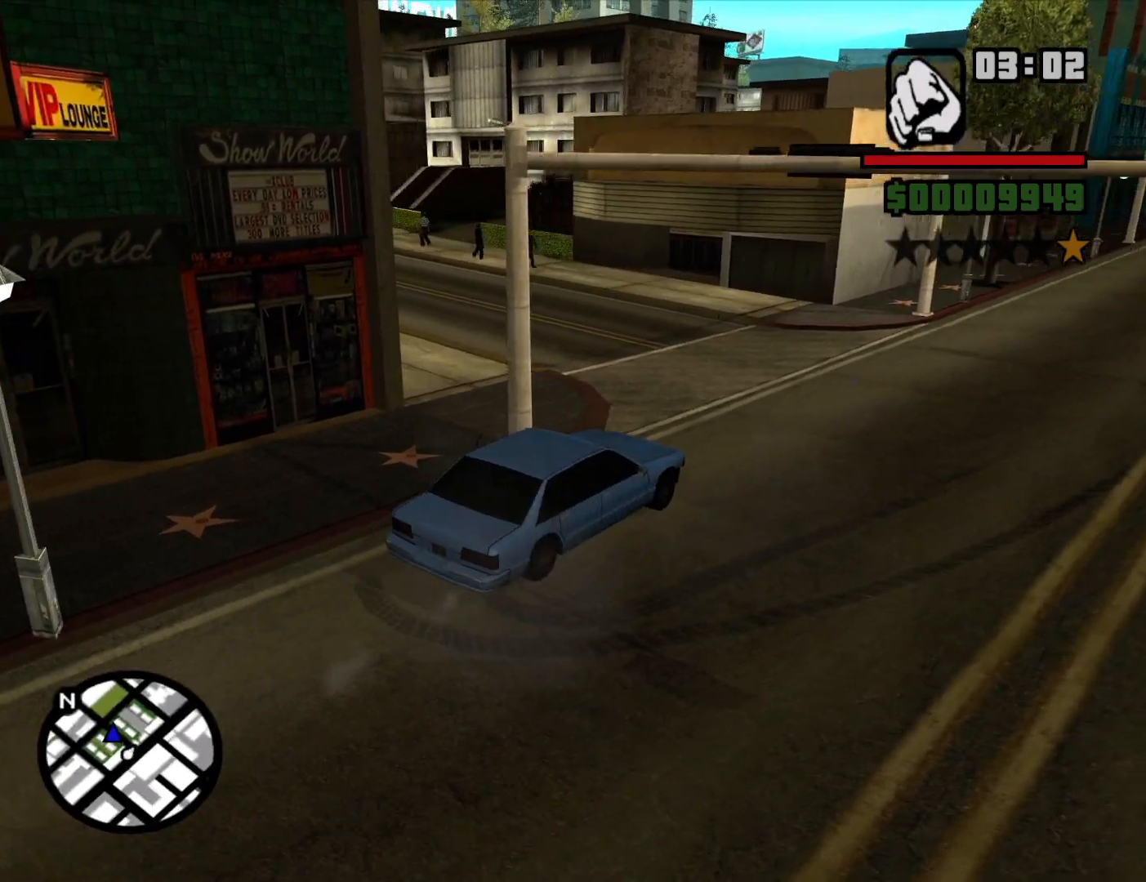
{"keys": ["a", "w"], "mouse": [], "events": [[150, "a", "down"]]}
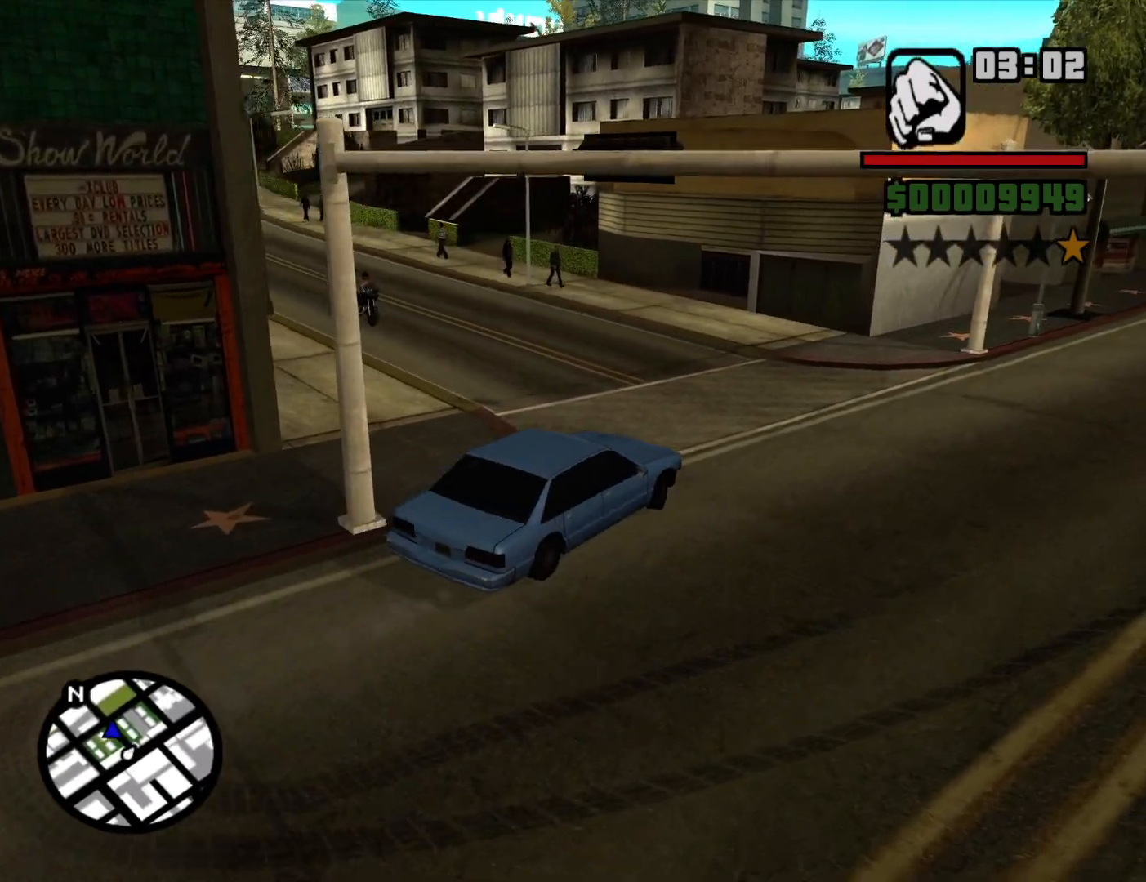
{"keys": ["a", "w"], "mouse": [], "events": [[367, "a", "up"], [450, "a", "down"]]}
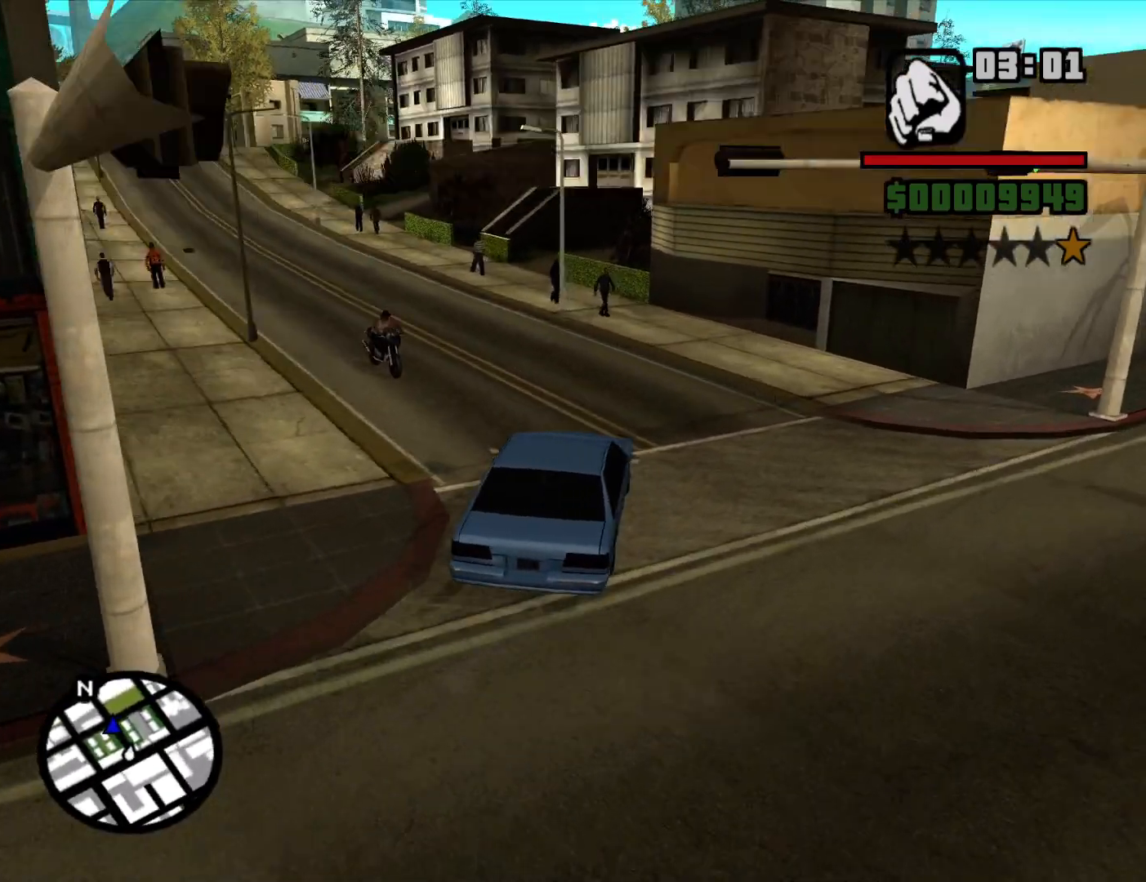
{"keys": ["w"], "mouse": [], "events": [[134, "a", "up"], [284, "a", "down"], [384, "a", "up"]]}
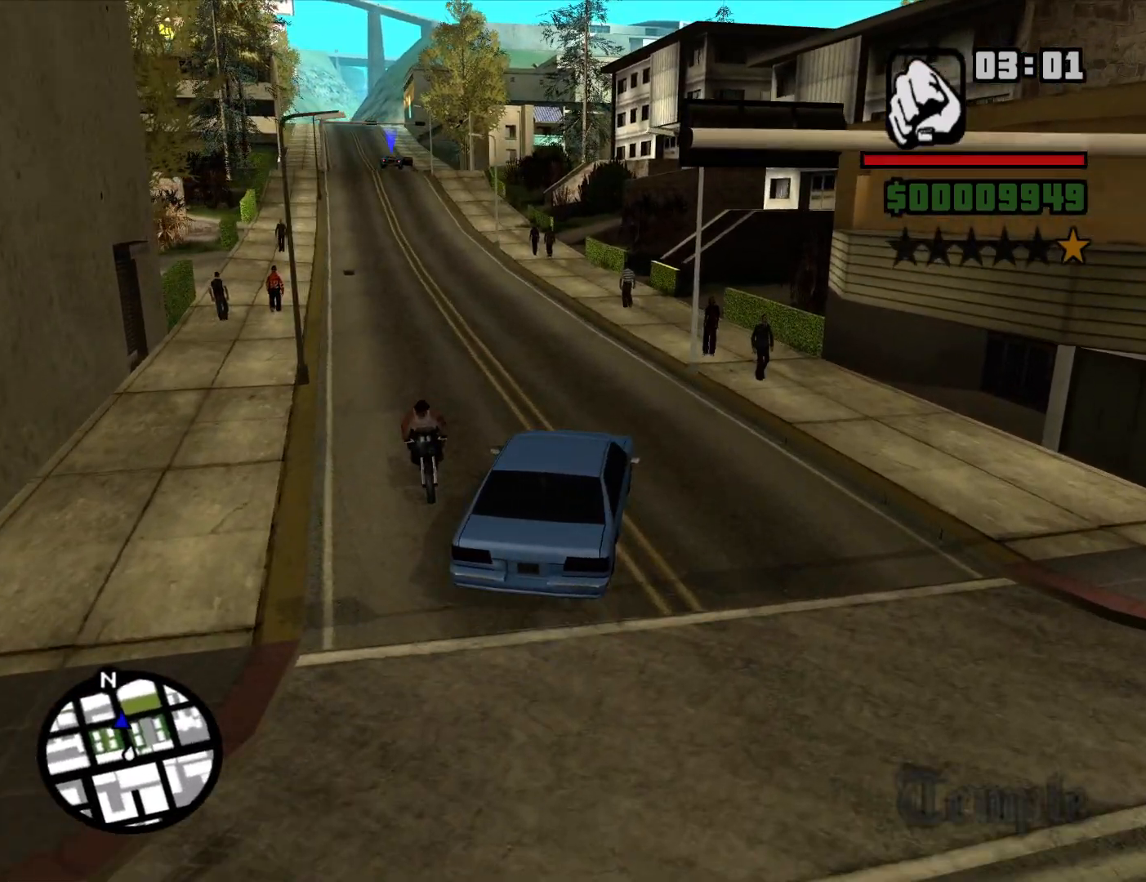
{"keys": ["w"], "mouse": [], "events": [[17, "a", "down"], [350, "a", "up"]]}
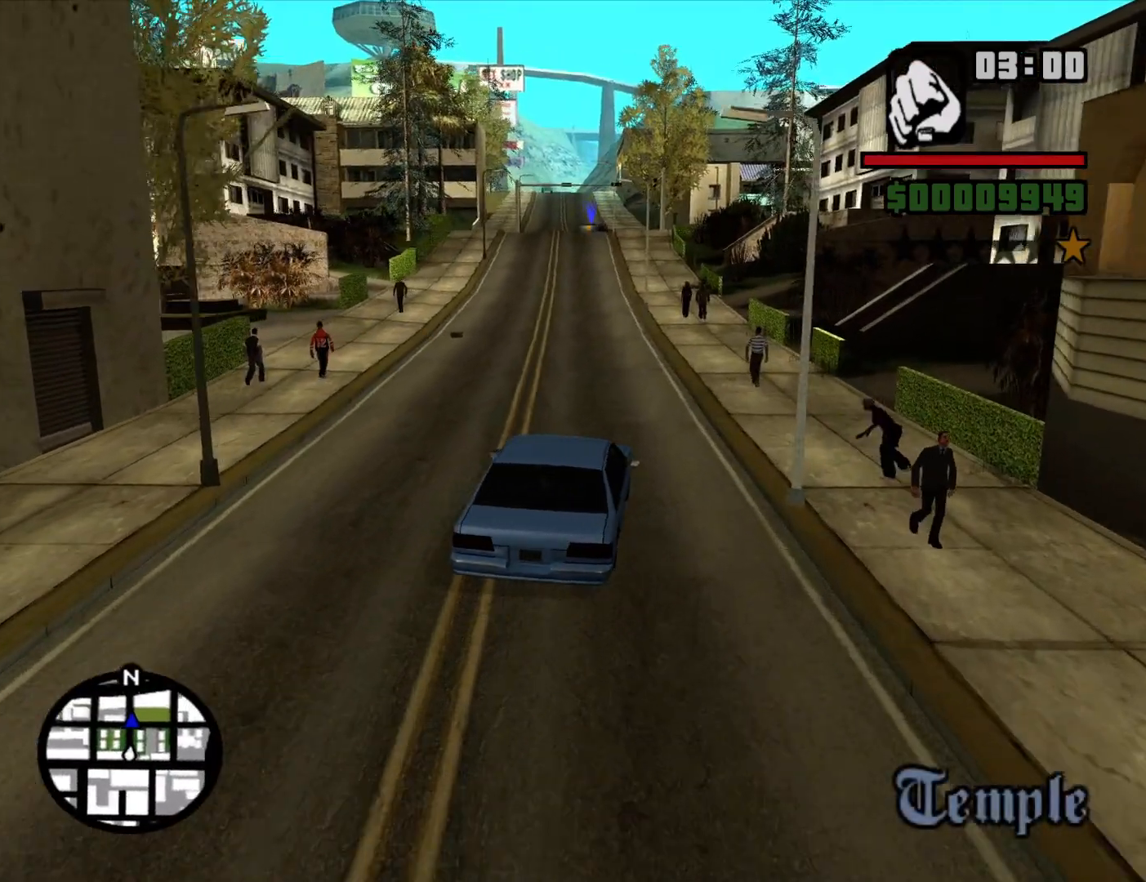
{"keys": ["w"], "mouse": [], "events": [[34, "a", "down"], [167, "a", "up"]]}
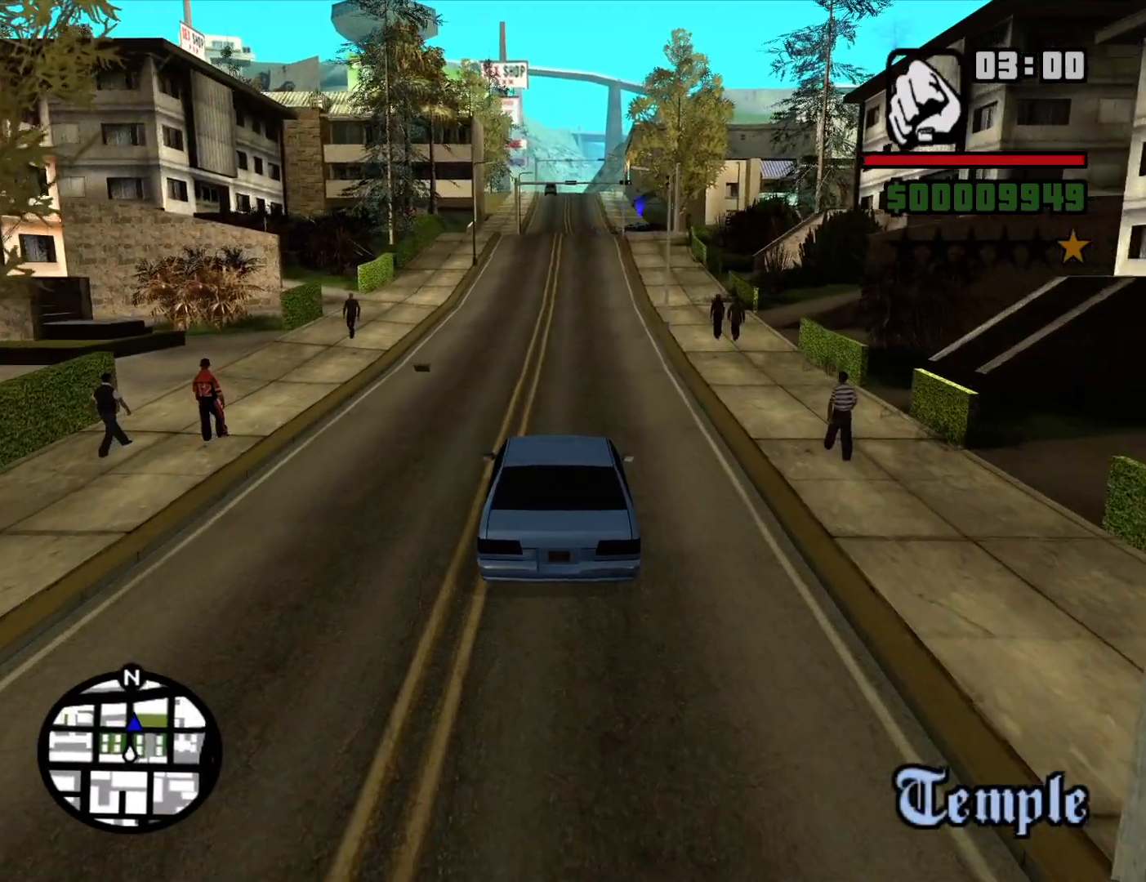
{"keys": ["w"], "mouse": [], "events": [[334, "a", "down"], [467, "a", "up"]]}
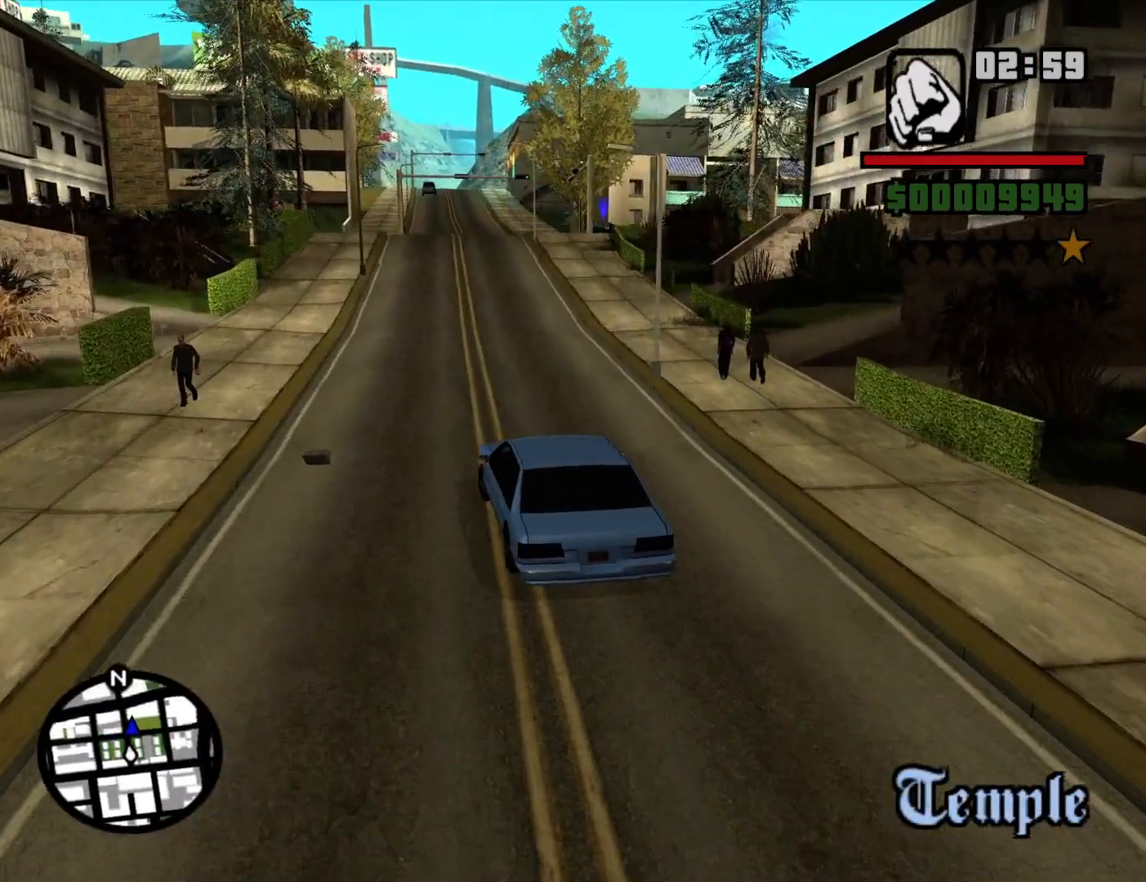
{"keys": ["d", "w"], "mouse": [], "events": [[484, "d", "down"]]}
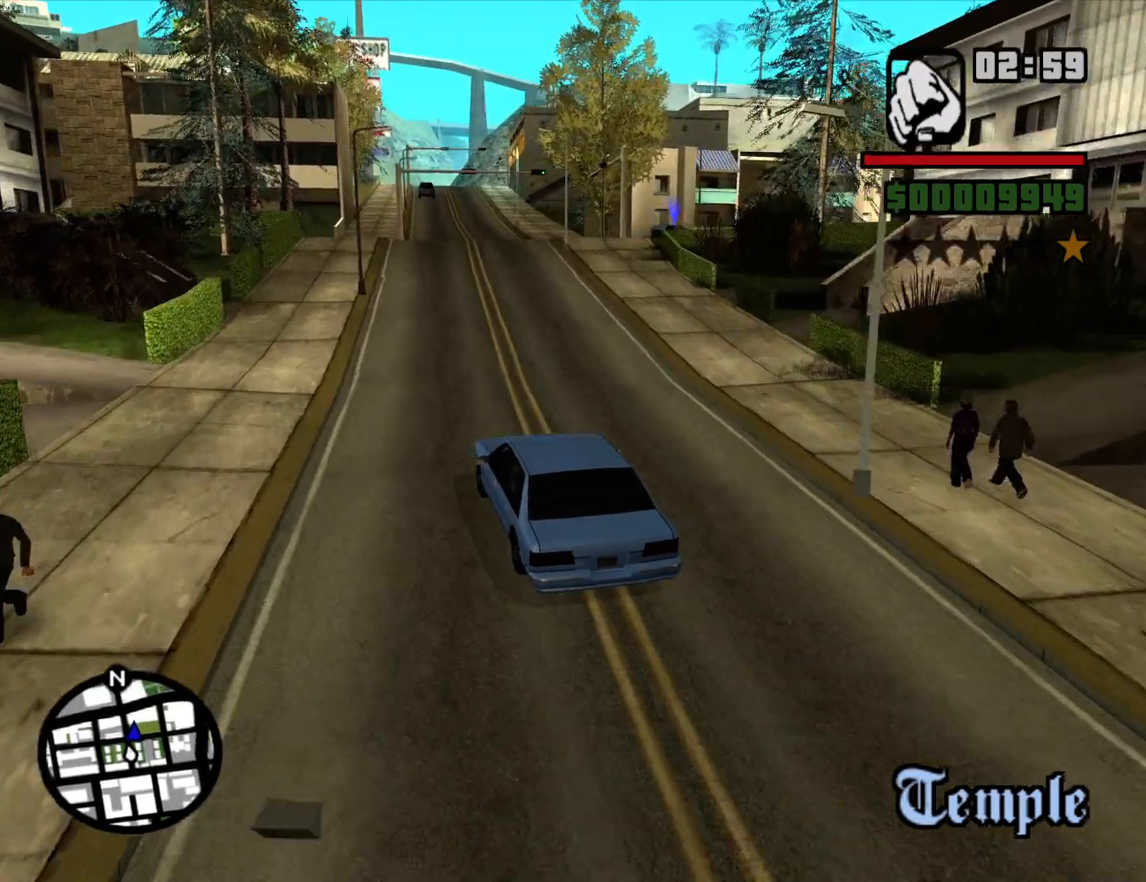
{"keys": ["w"], "mouse": [], "events": [[450, "d", "up"]]}
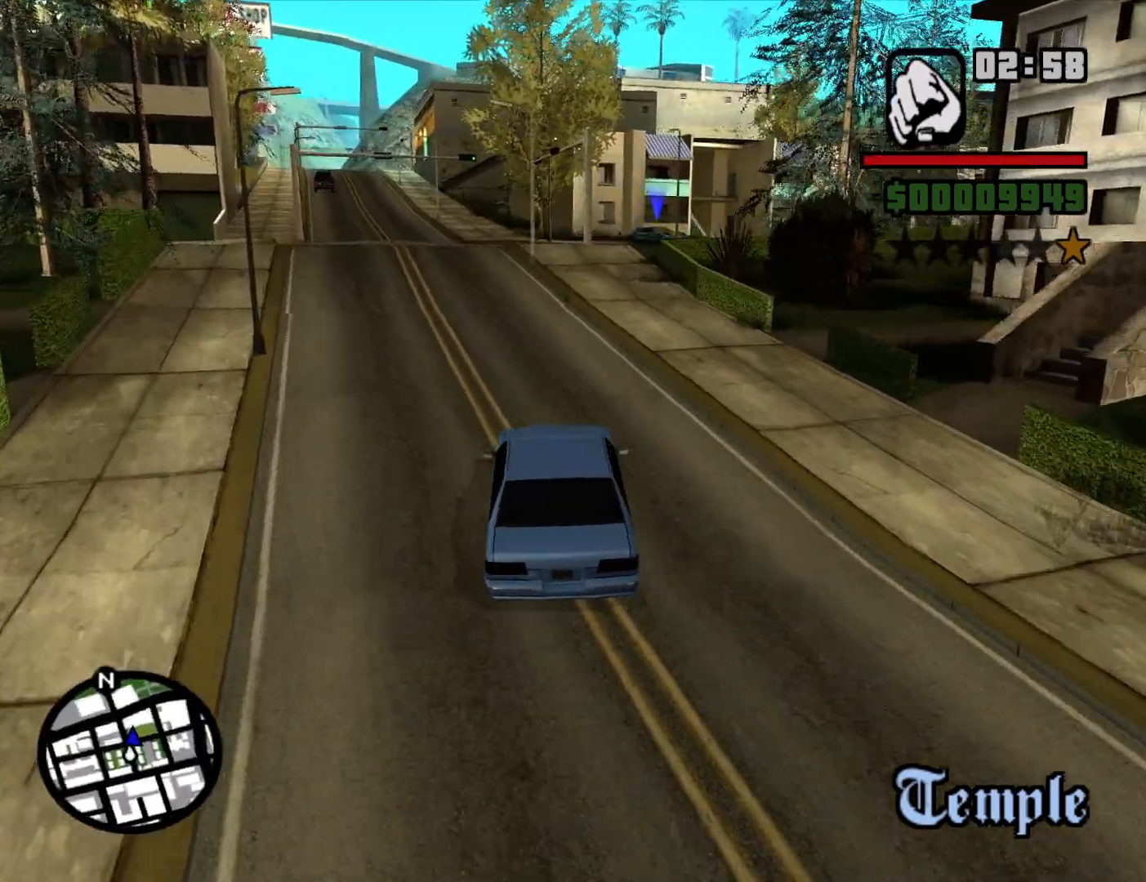
{"keys": ["a"], "mouse": [], "events": [[100, "d", "down"], [184, "d", "up"], [367, "a", "down"], [417, "w", "up"]]}
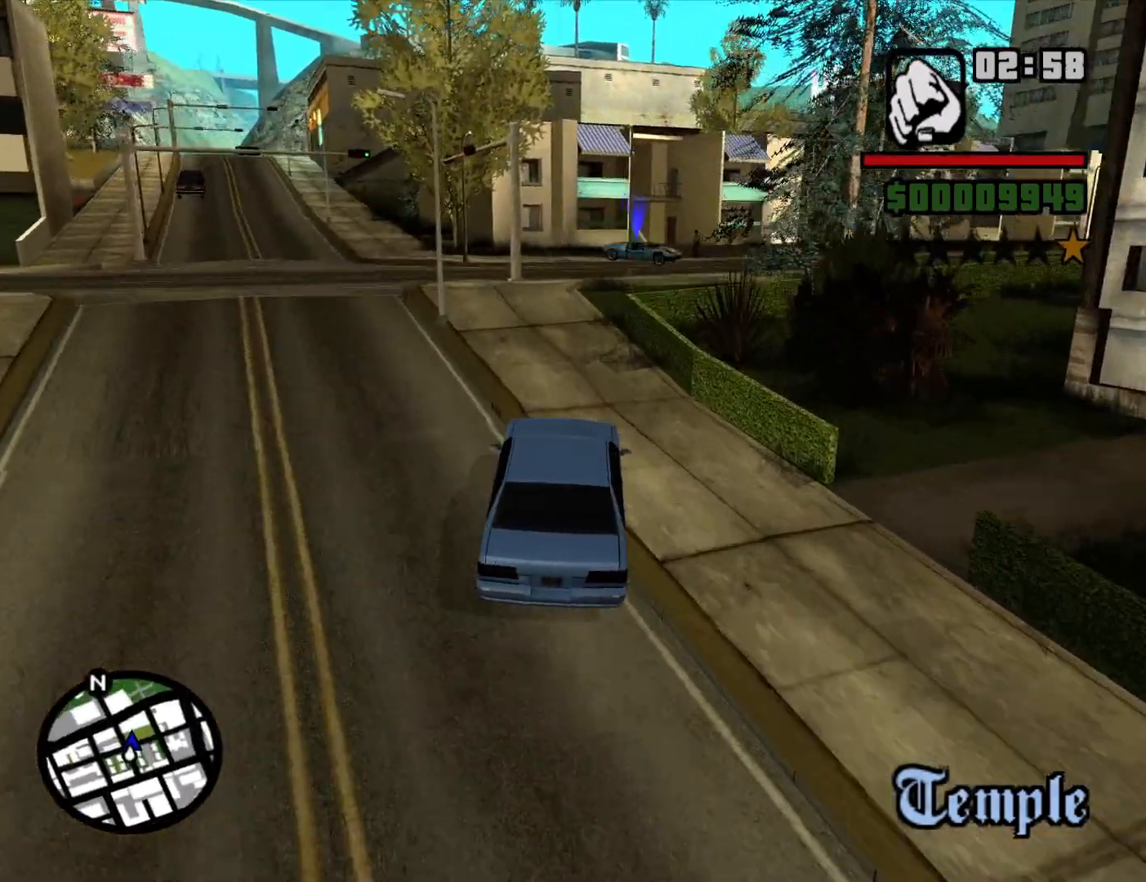
{"keys": ["d"], "mouse": [], "events": [[17, "a", "up"], [250, "d", "down"]]}
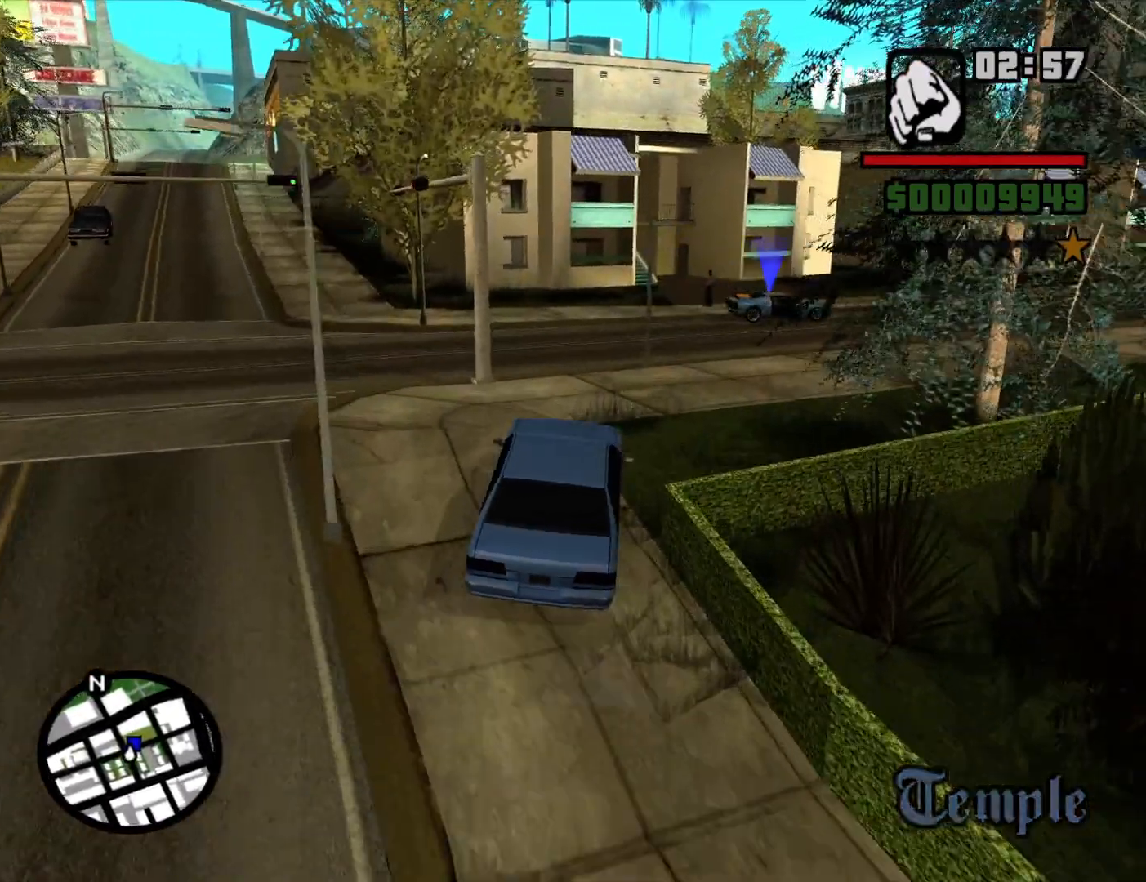
{"keys": ["d", "w"], "mouse": [], "events": [[317, "w", "down"]]}
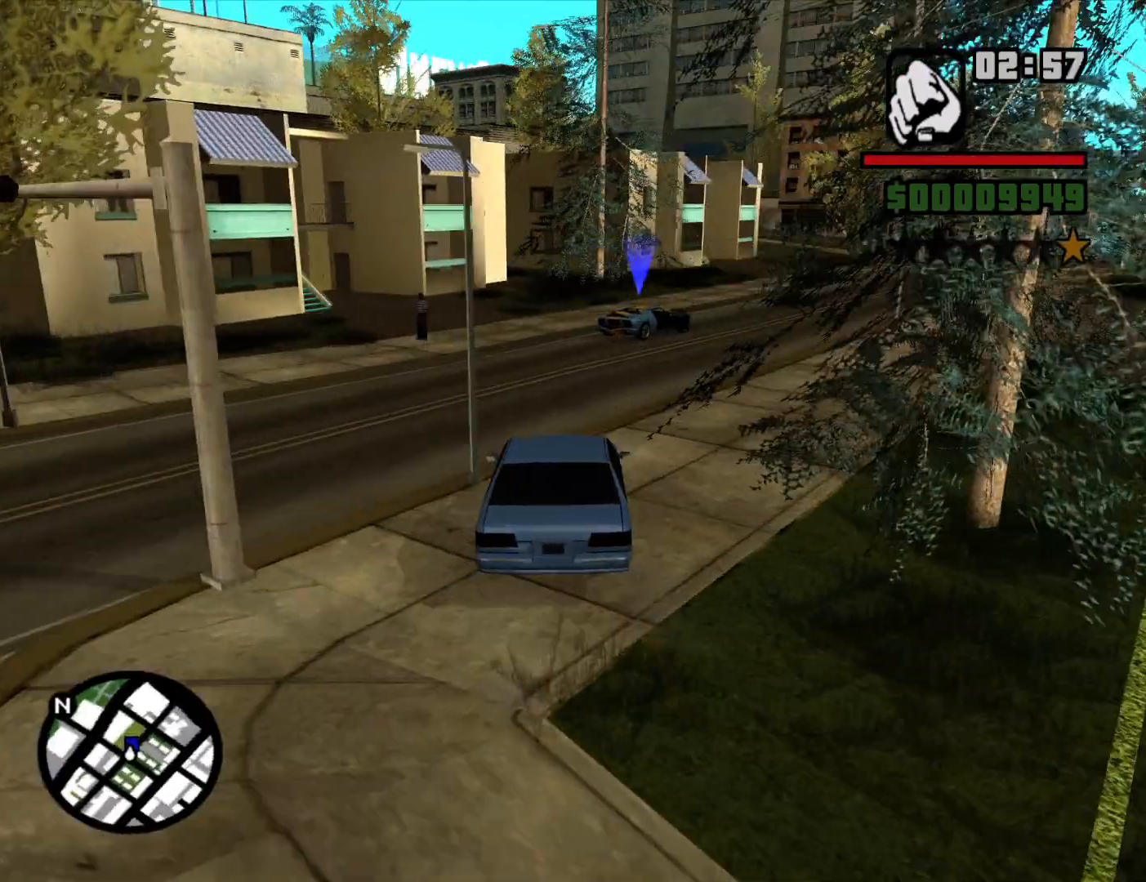
{"keys": ["a", "w"], "mouse": [], "events": [[184, "d", "up"], [334, "a", "down"]]}
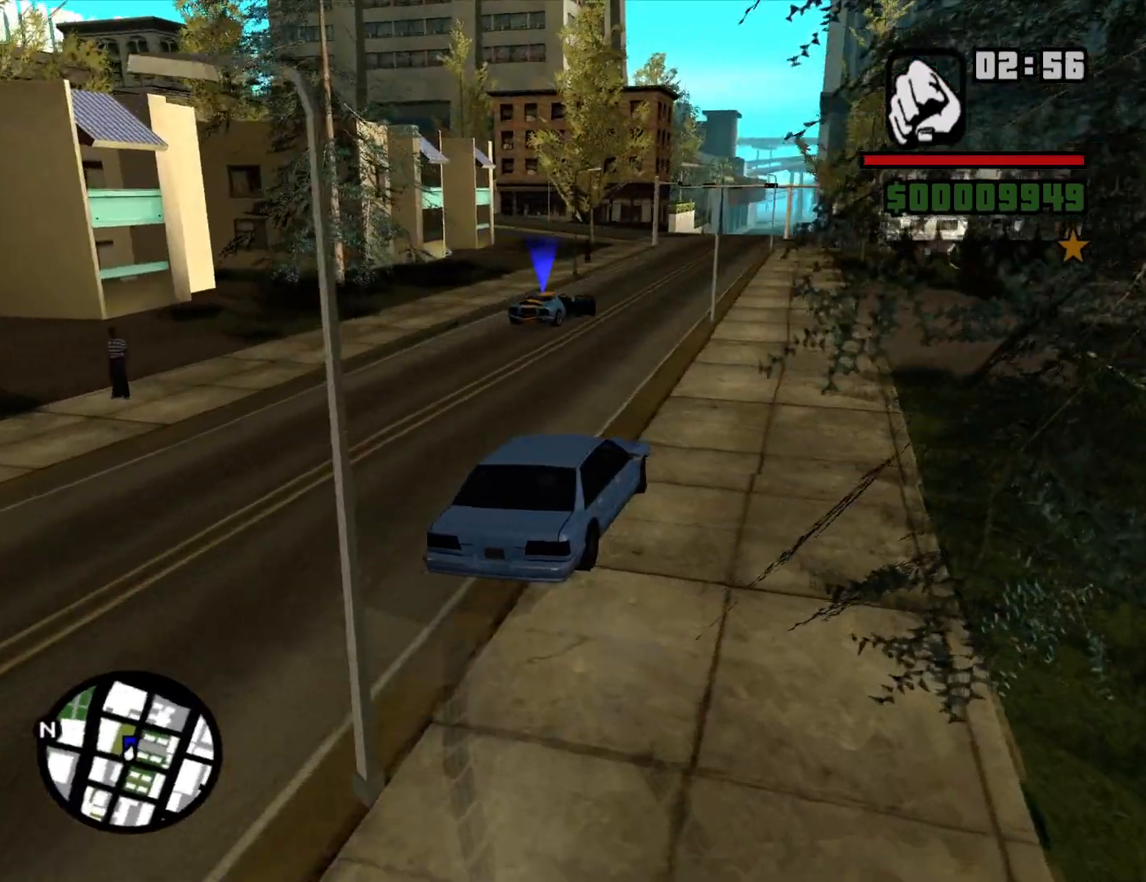
{"keys": ["w"], "mouse": [], "events": [[200, "a", "up"]]}
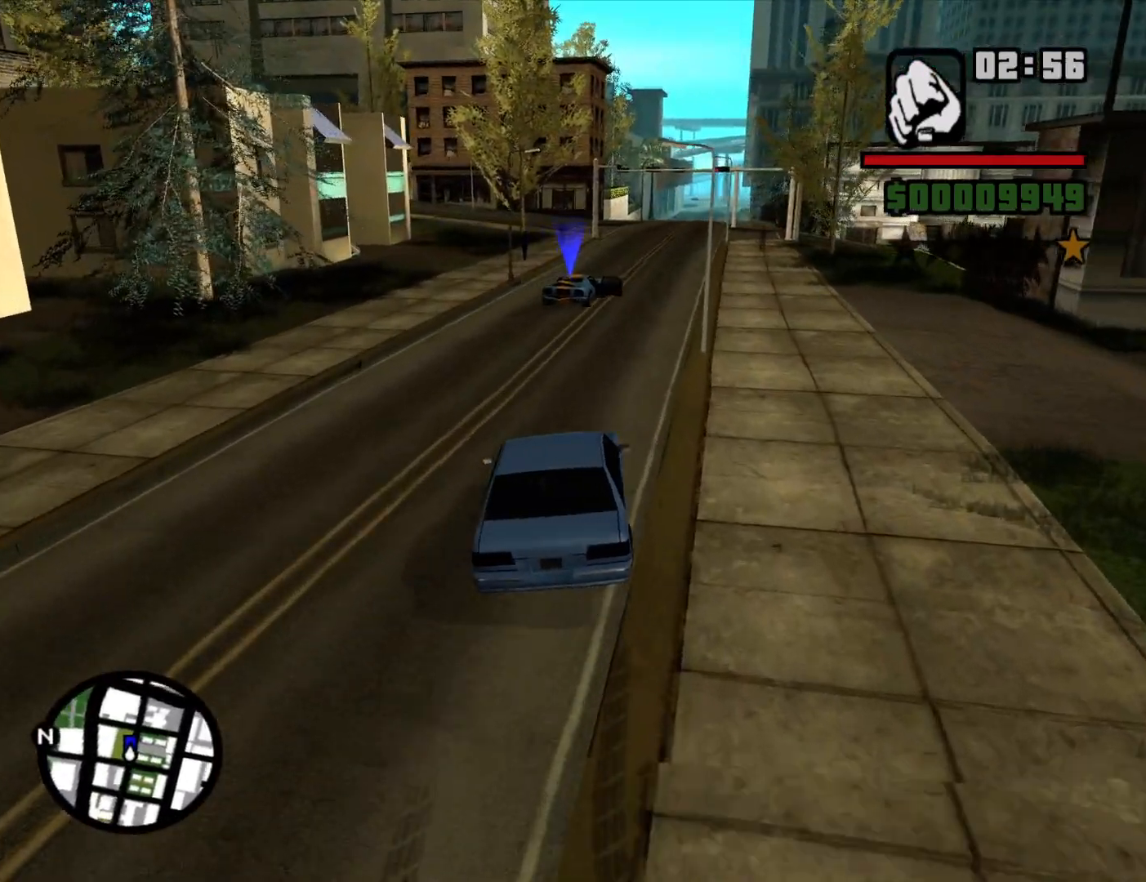
{"keys": ["w"], "mouse": [], "events": [[167, "d", "down"], [267, "d", "up"]]}
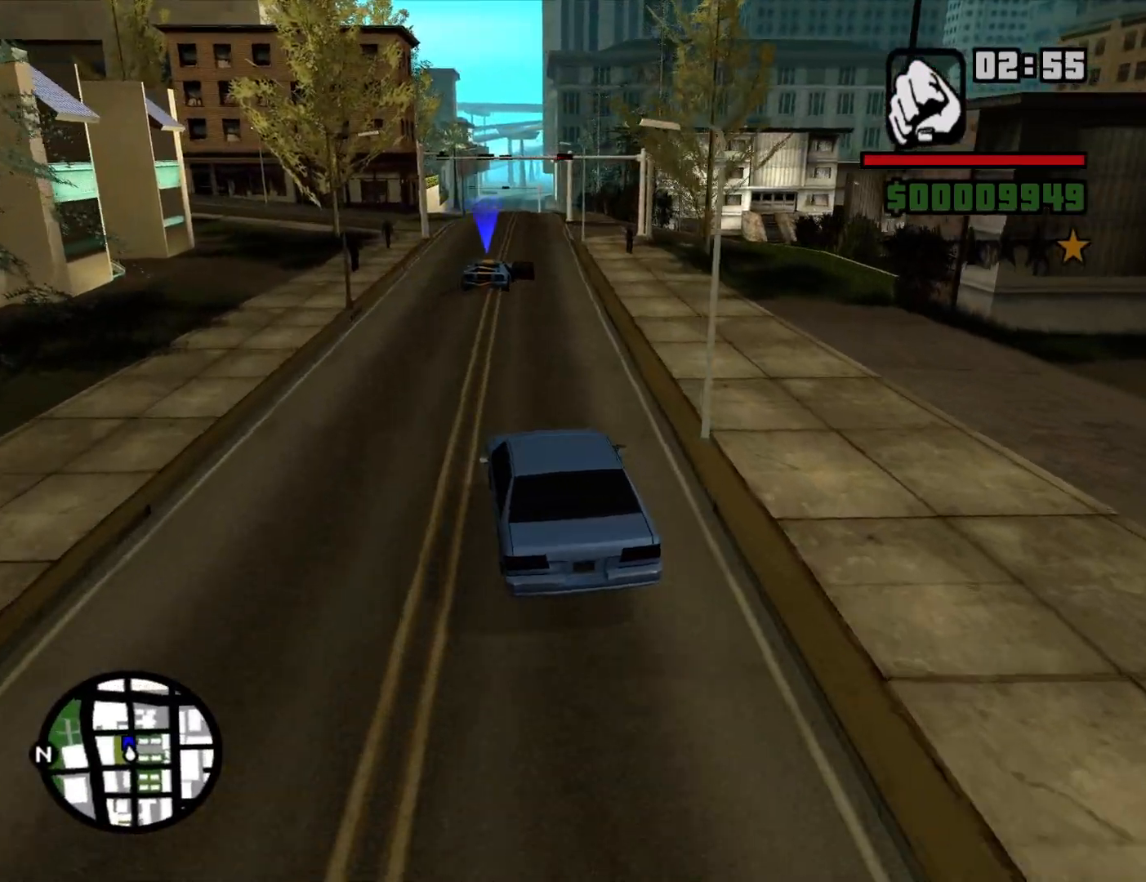
{"keys": ["w"], "mouse": [], "events": []}
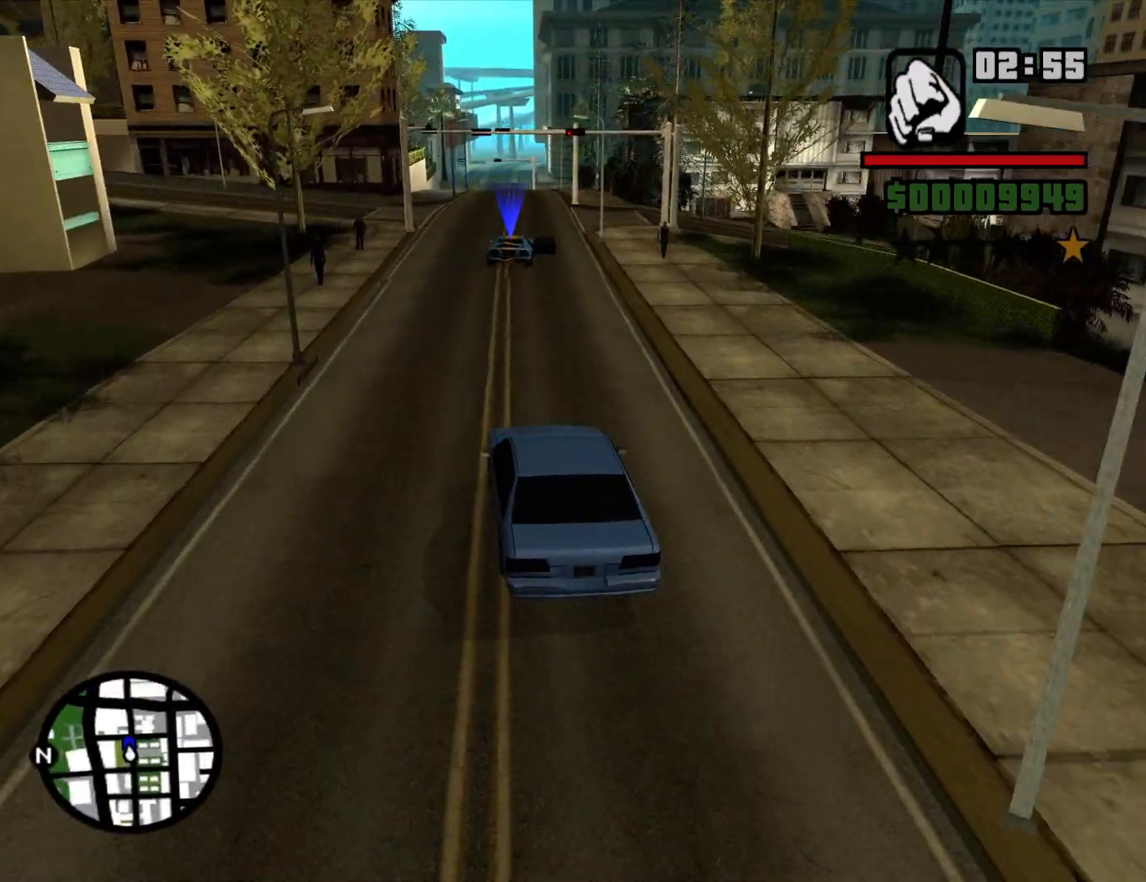
{"keys": ["d", "w"], "mouse": [], "events": [[484, "d", "down"]]}
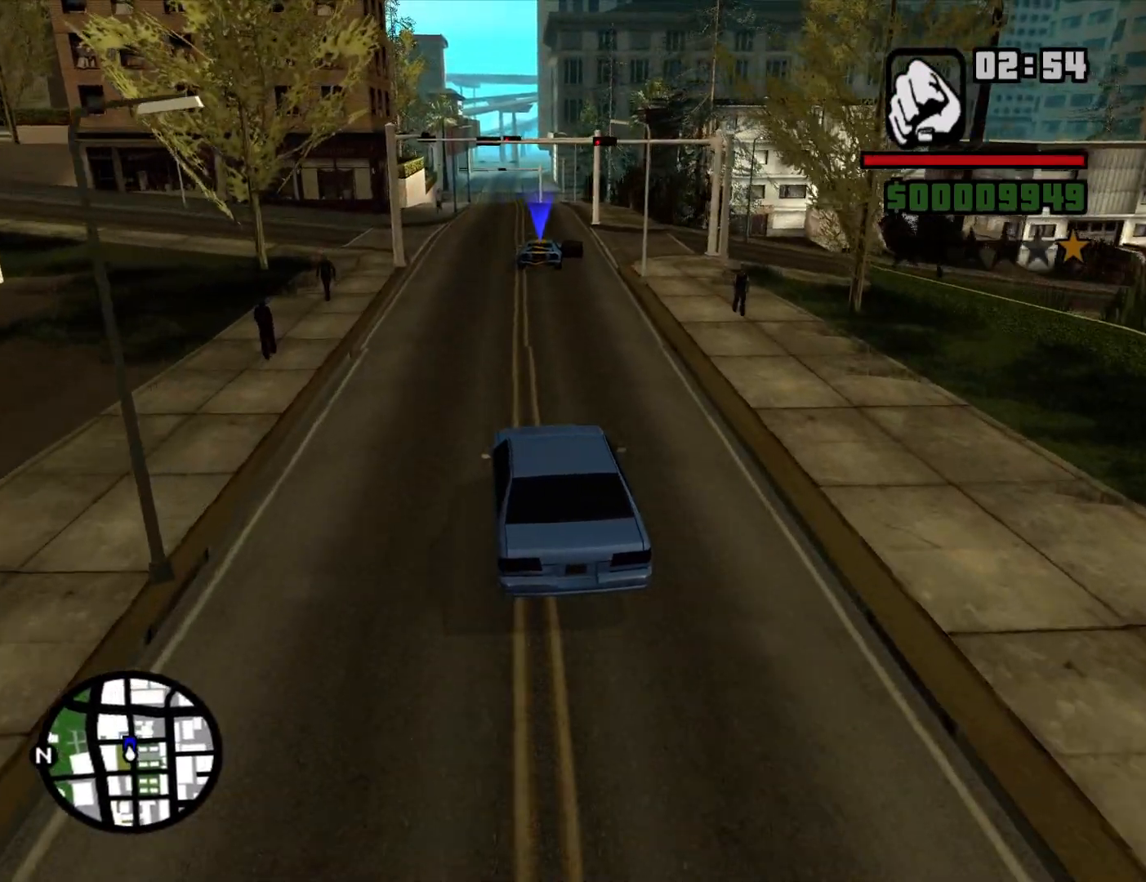
{"keys": ["w"], "mouse": [], "events": [[34, "d", "up"]]}
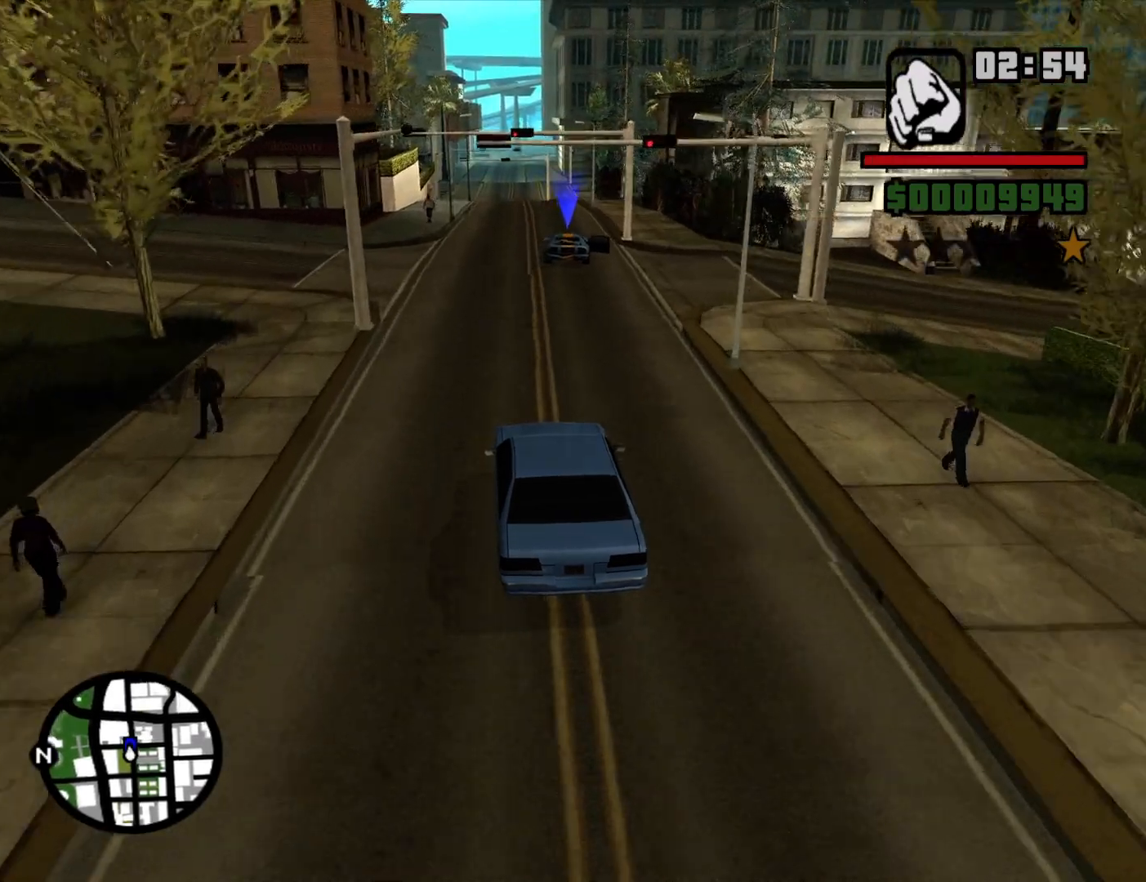
{"keys": ["w"], "mouse": [], "events": [[417, "d", "down"], [467, "d", "up"]]}
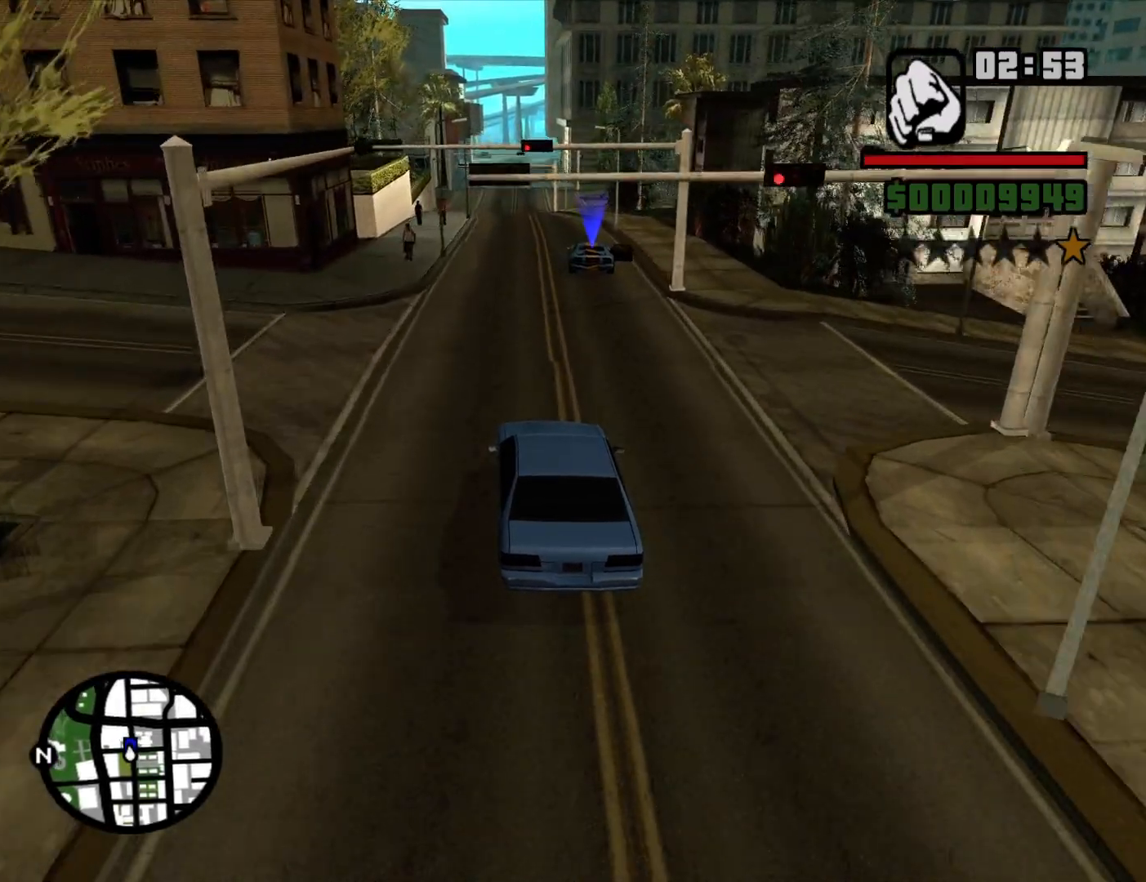
{"keys": ["w"], "mouse": [], "events": []}
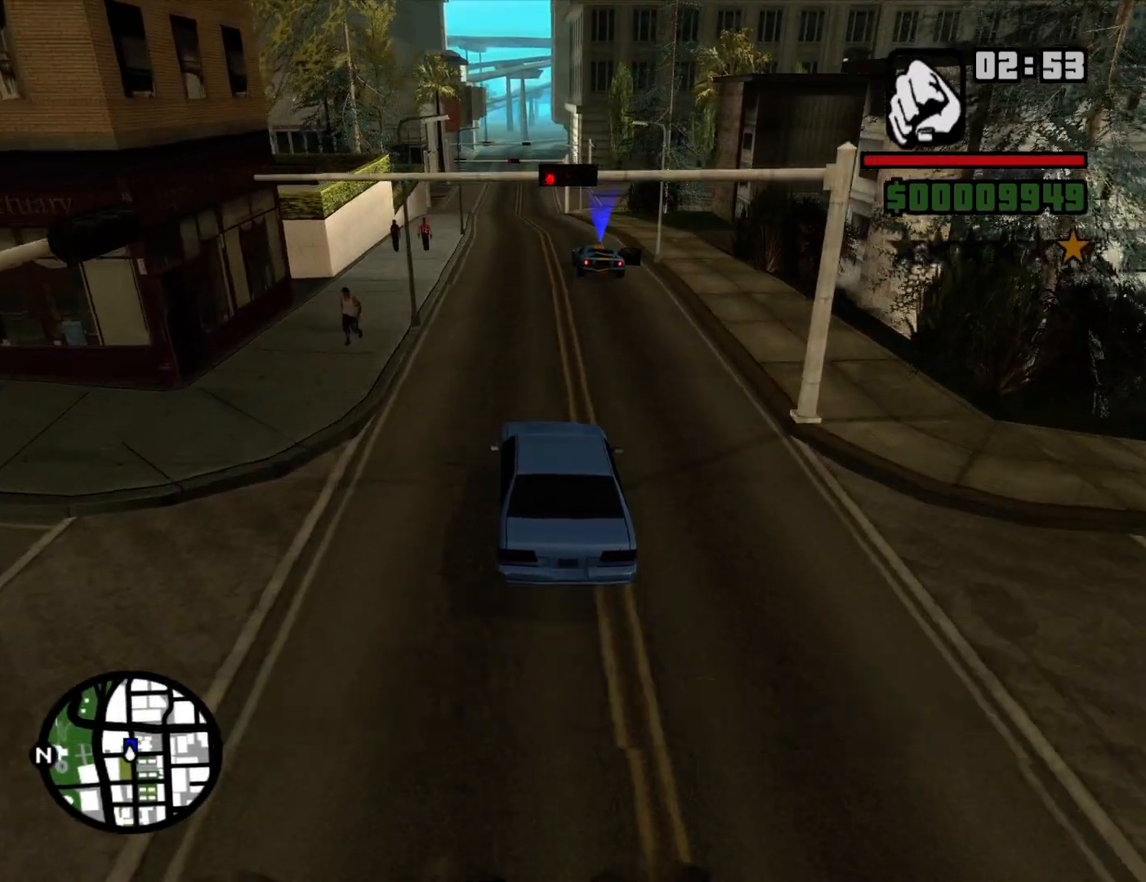
{"keys": ["w"], "mouse": [], "events": []}
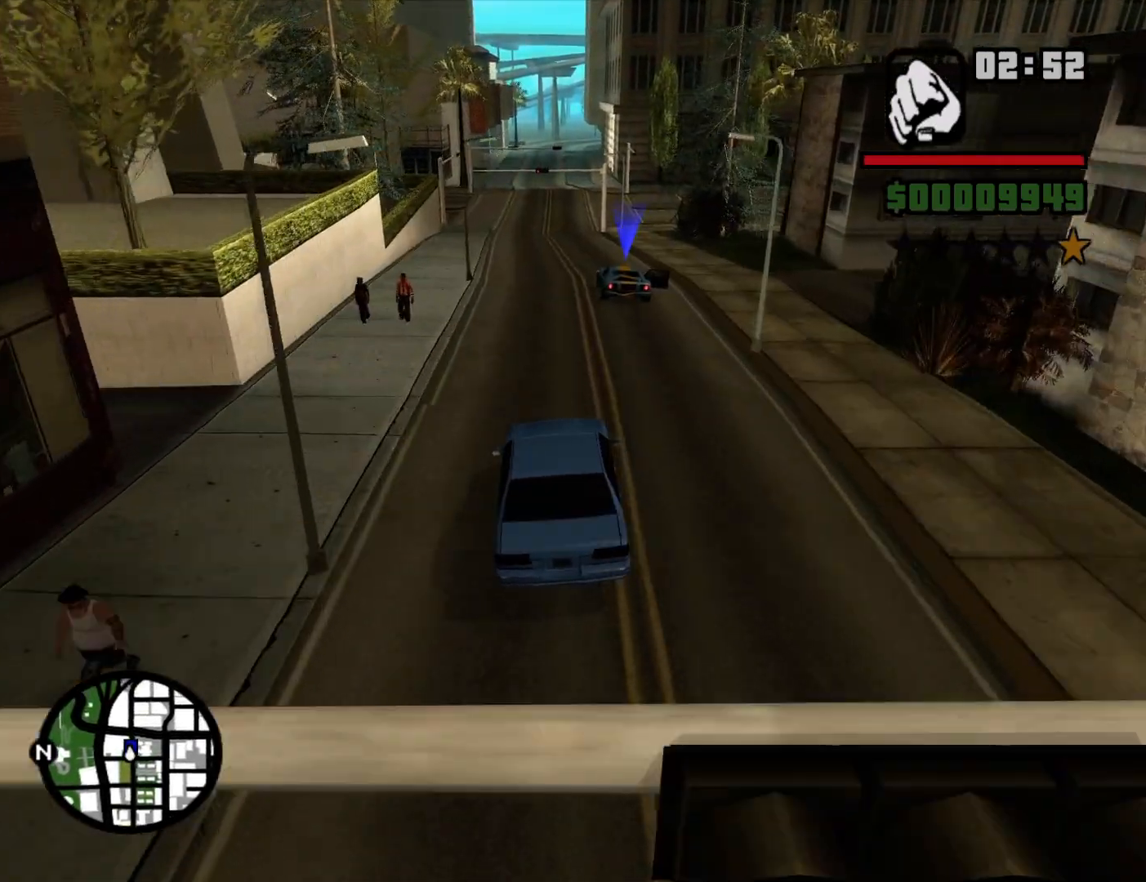
{"keys": ["w"], "mouse": [], "events": []}
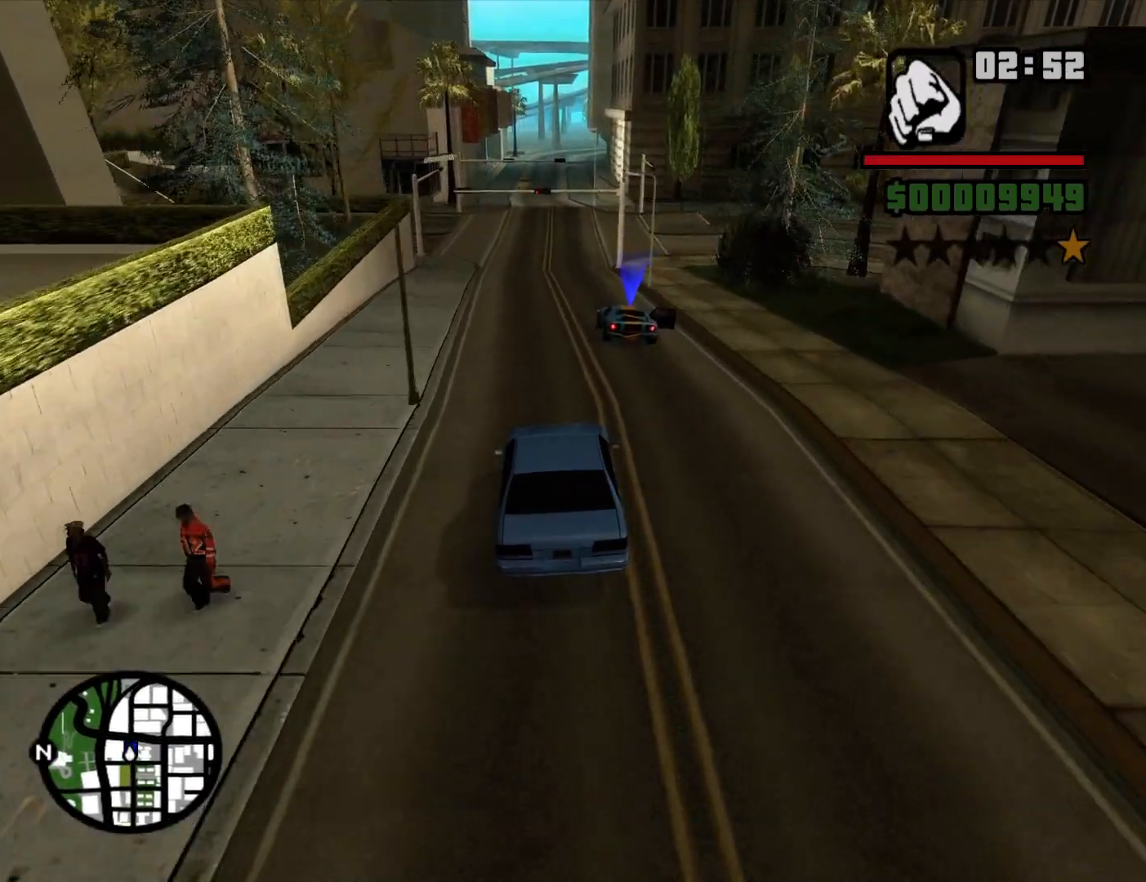
{"keys": [], "mouse": [], "events": [[300, "a", "down"], [384, "a", "up"], [384, "w", "up"]]}